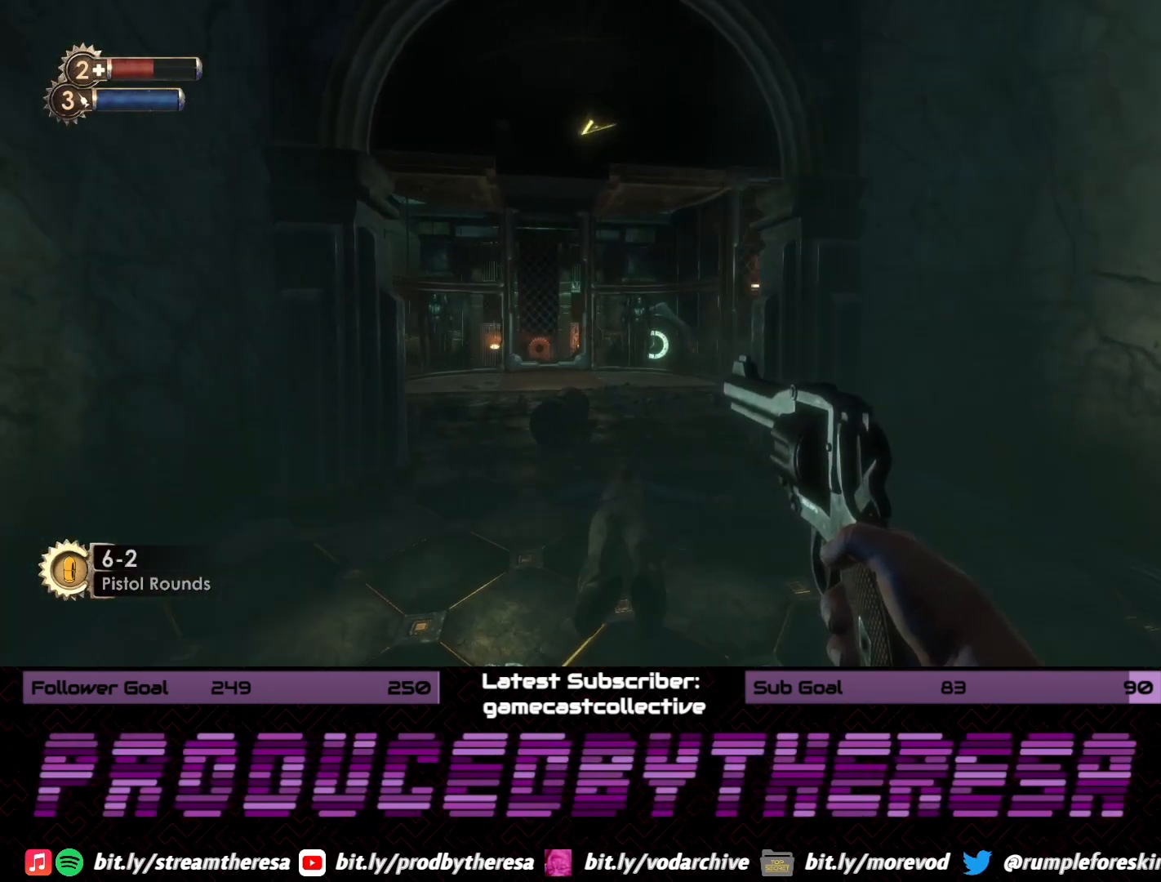
Gameplay with a controller (PlayStation layout); each line is a JSON object with the inputs held at the frame after it (dt_ms = milliseconds from this image to that frame). "events" lists button and stick changes between this image and that frame as [ms after this image, input, new state], when the widget could be followed in between. Not read: DPAD_UP SELECT START.
{"dt_ms": 500, "buttons": [], "left_stick": "up", "right_stick": "center", "events": [[100, "CIRCLE", "down"], [117, "left_stick", "center"], [217, "CIRCLE", "up"], [367, "left_stick", "up"]]}
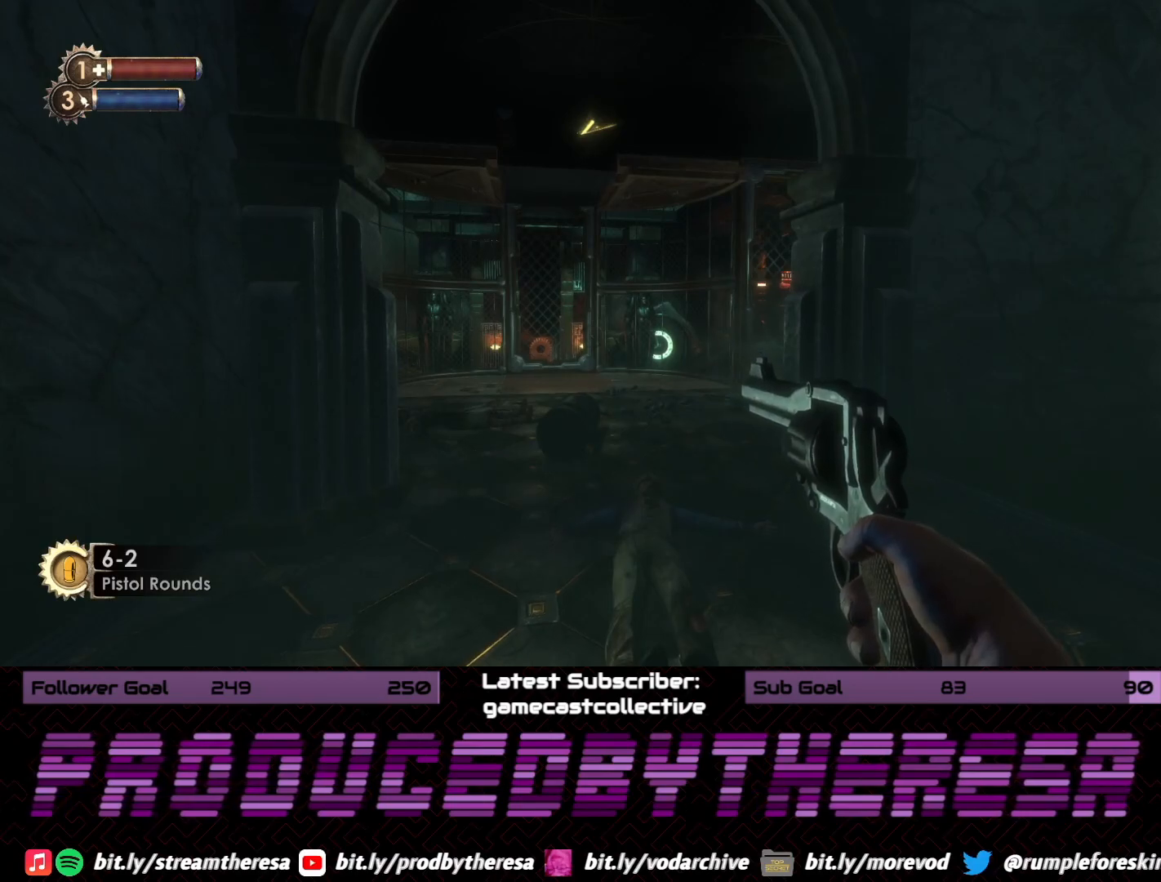
{"dt_ms": 500, "buttons": [], "left_stick": "up", "right_stick": "right", "events": [[417, "right_stick", "right"]]}
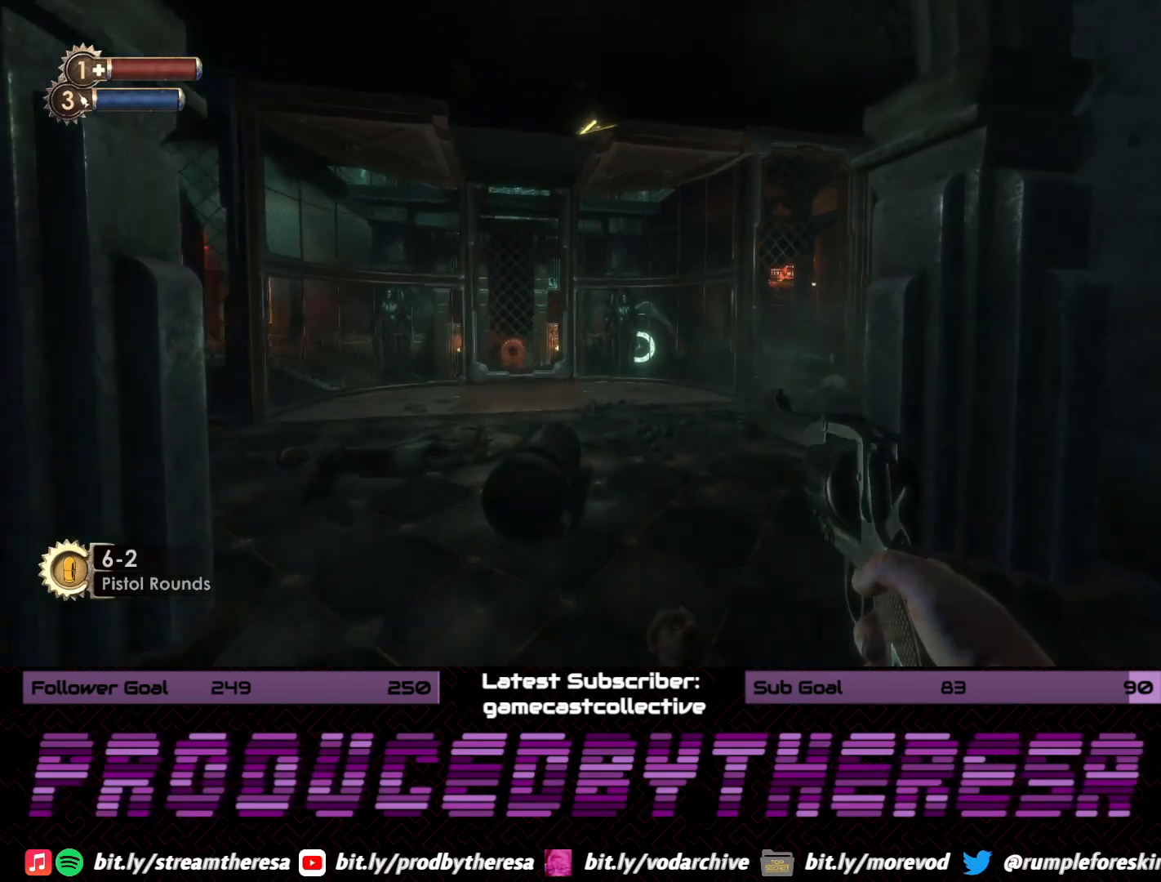
{"dt_ms": 500, "buttons": [], "left_stick": "up", "right_stick": "center", "events": [[167, "right_stick", "center"], [300, "right_stick", "right"], [500, "right_stick", "center"]]}
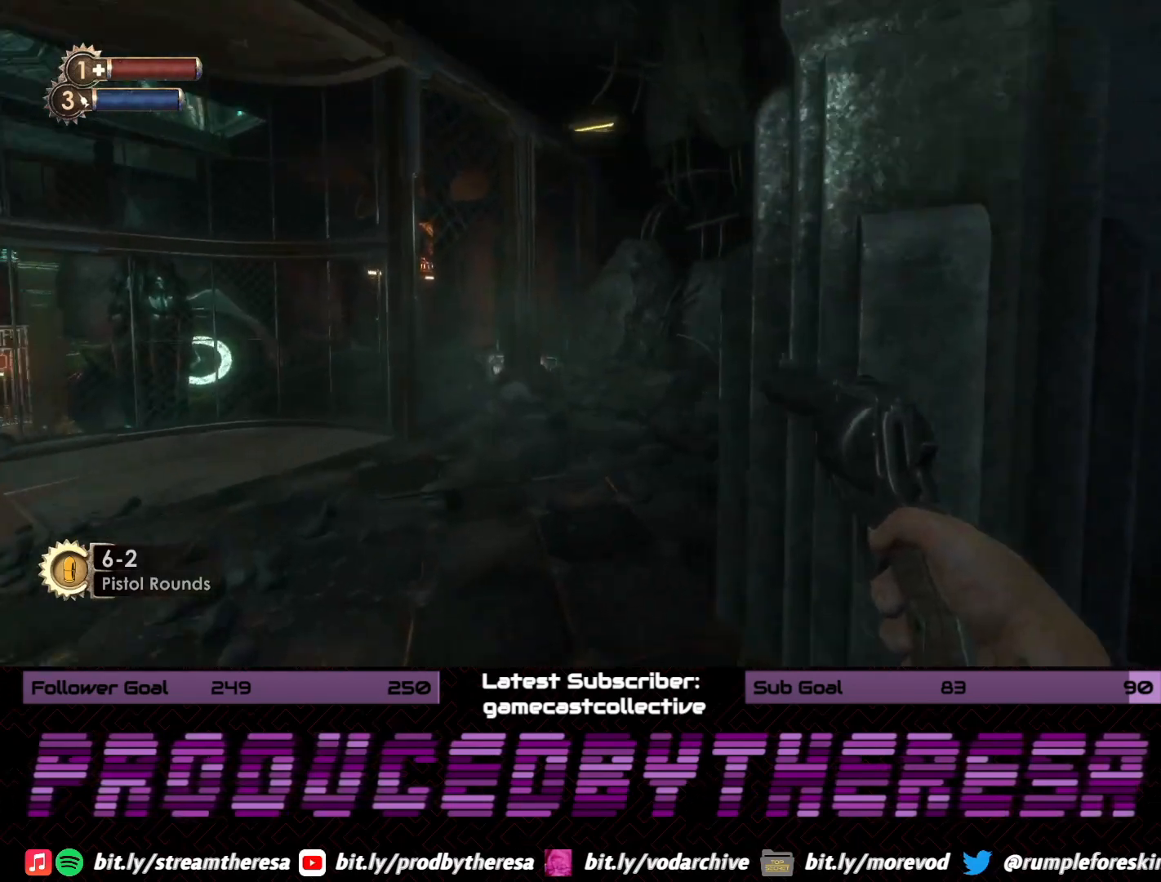
{"dt_ms": 500, "buttons": [], "left_stick": "right", "right_stick": "left", "events": [[217, "right_stick", "left"], [400, "left_stick", "right"]]}
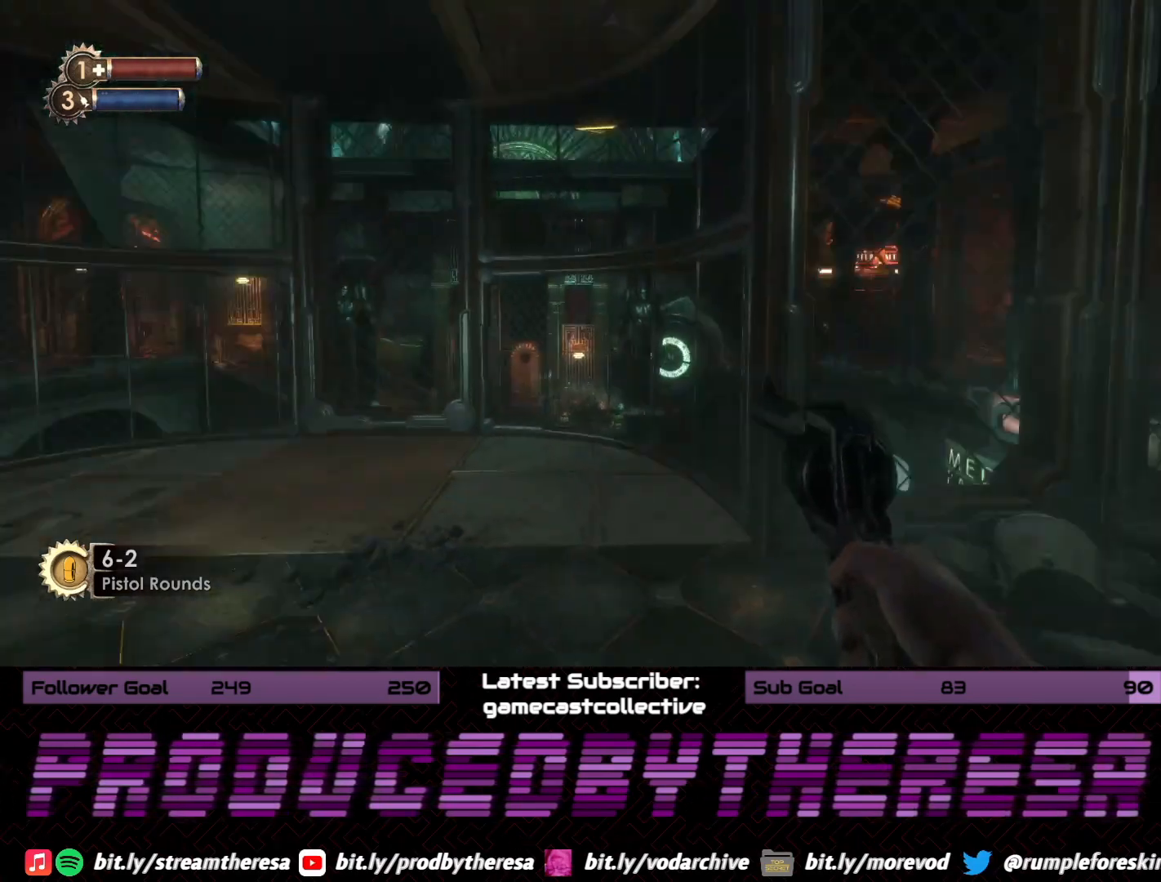
{"dt_ms": 1000, "buttons": [], "left_stick": "up", "right_stick": "left", "events": [[233, "right_stick", "center"], [467, "right_stick", "down"], [483, "left_stick", "up-right"], [550, "right_stick", "right"], [583, "left_stick", "up"], [683, "right_stick", "center"], [967, "right_stick", "left"]]}
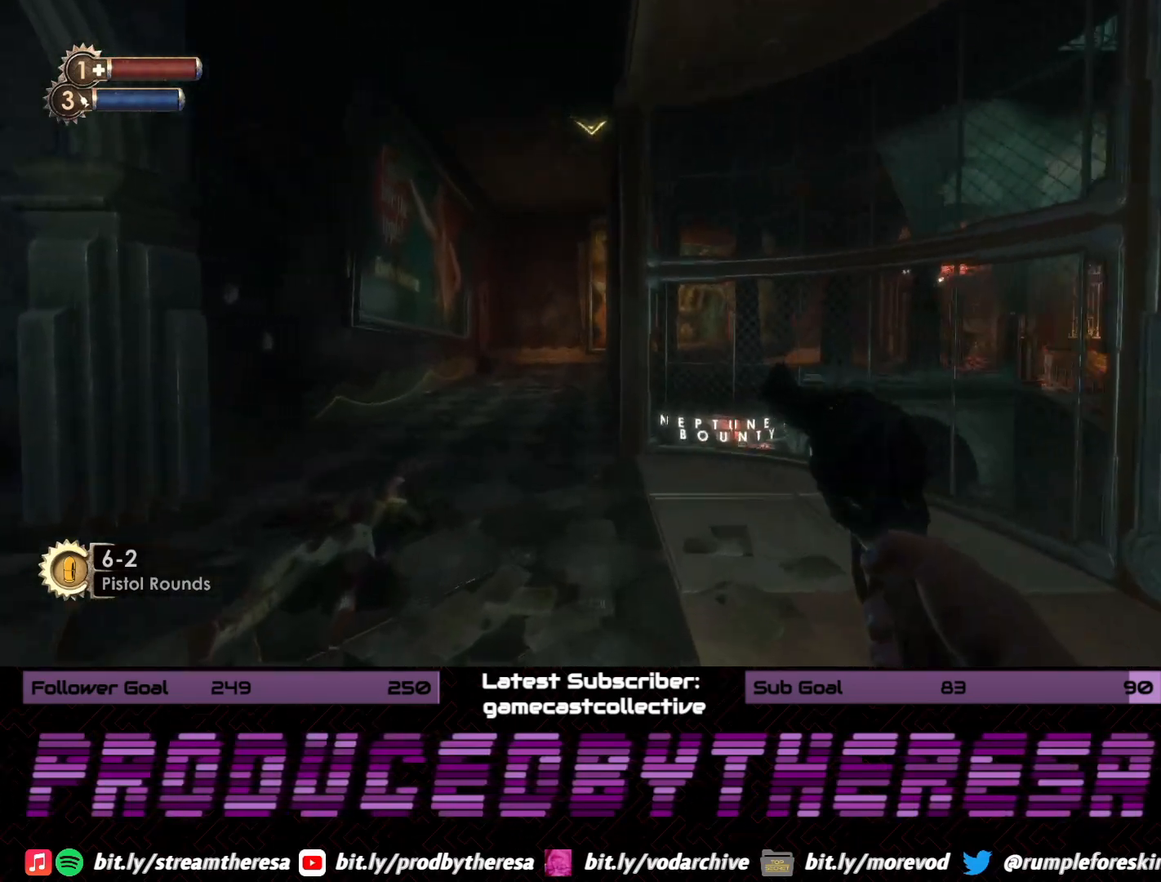
{"dt_ms": 500, "buttons": [], "left_stick": "up-left", "right_stick": "down-right", "events": [[17, "left_stick", "up-right"], [183, "right_stick", "center"], [283, "left_stick", "up"], [383, "left_stick", "up-left"], [467, "right_stick", "down-right"]]}
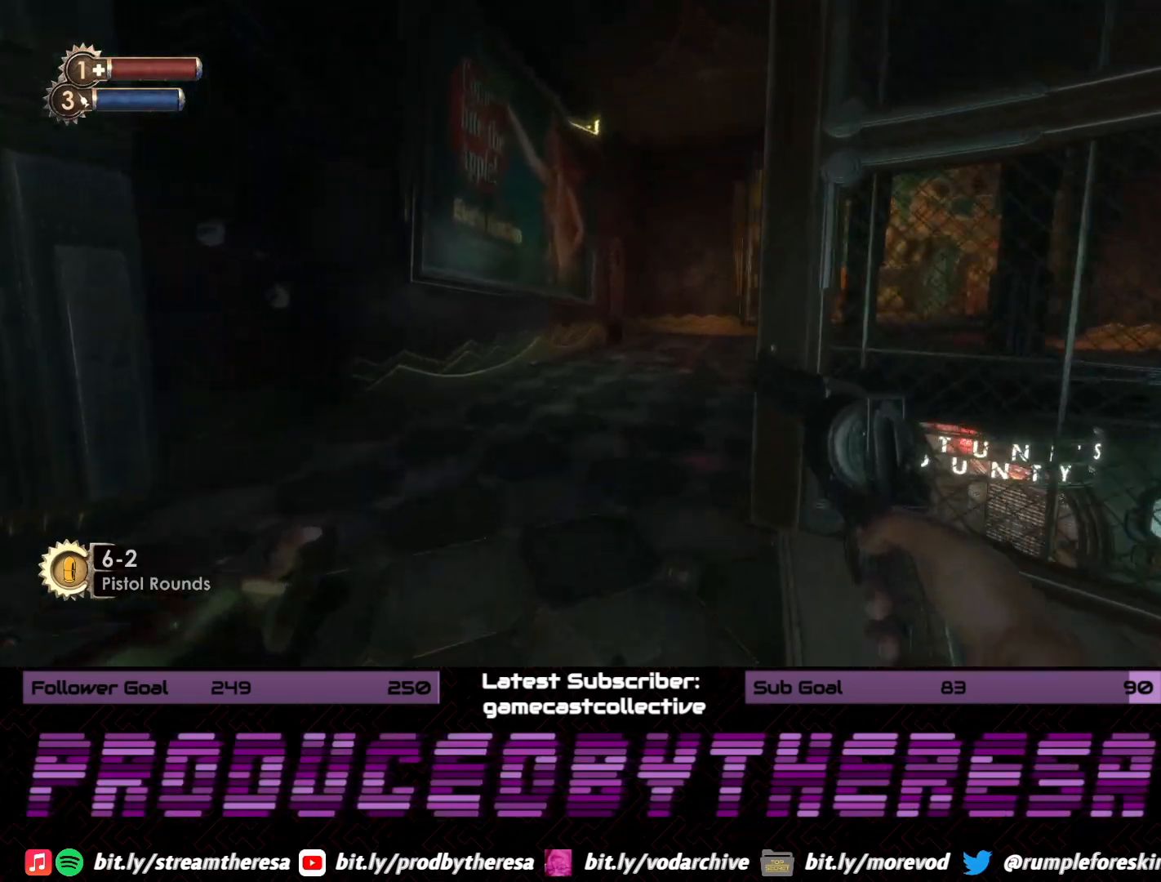
{"dt_ms": 500, "buttons": [], "left_stick": "up", "right_stick": "center", "events": [[50, "right_stick", "right"], [167, "right_stick", "center"], [433, "left_stick", "up"]]}
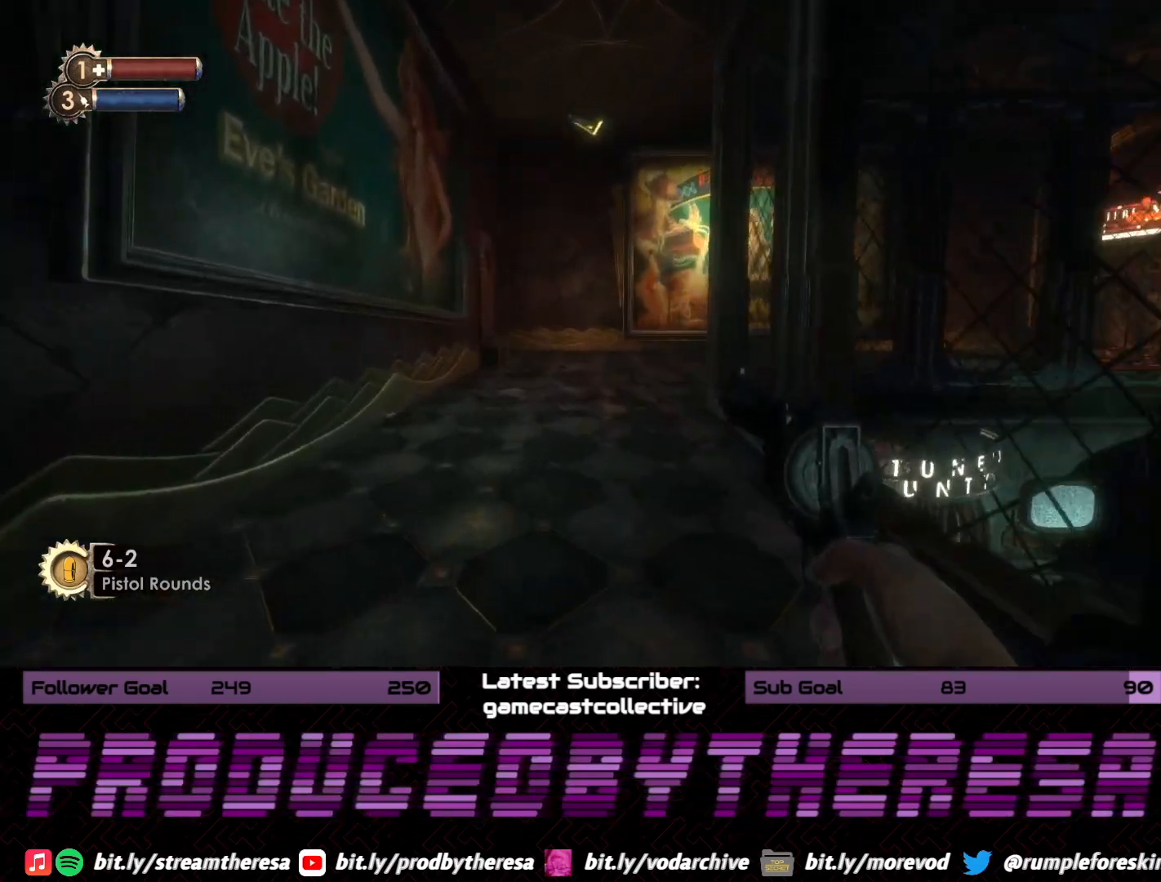
{"dt_ms": 500, "buttons": [], "left_stick": "up", "right_stick": "center", "events": []}
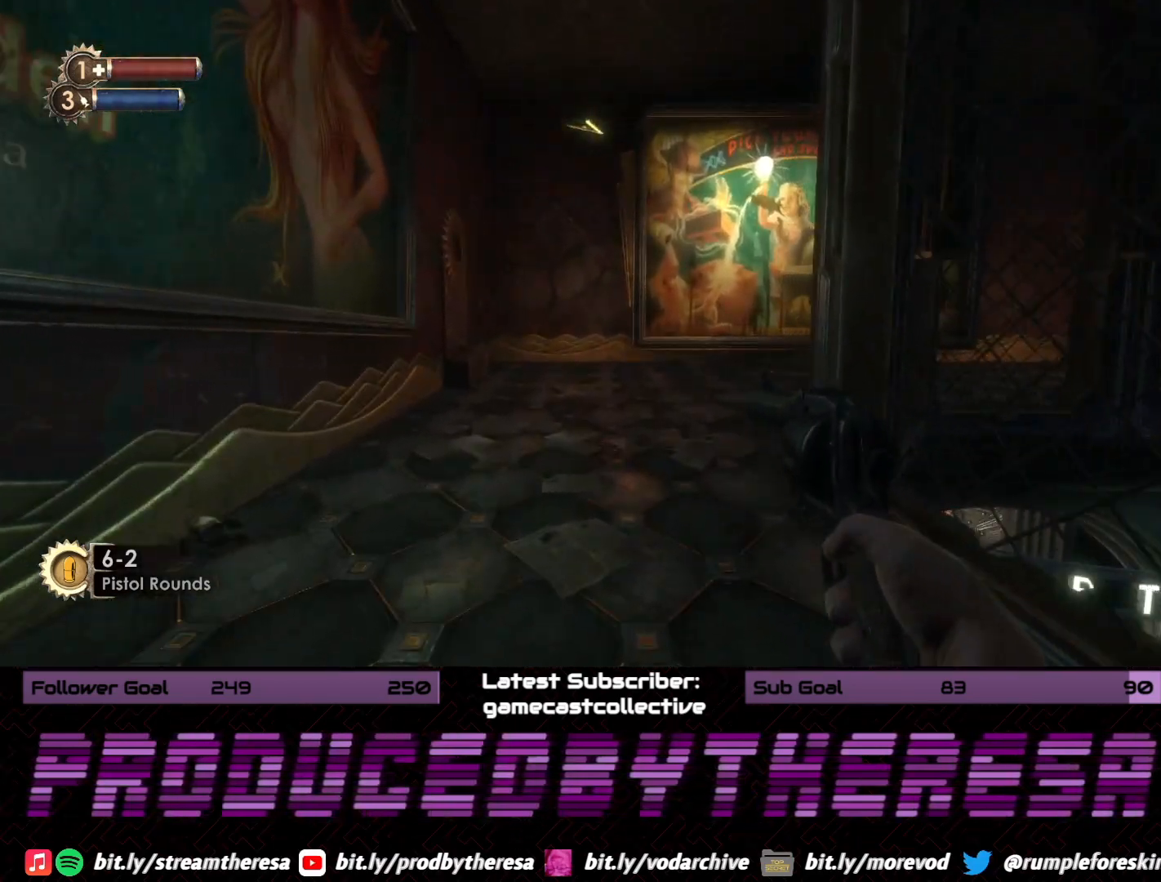
{"dt_ms": 500, "buttons": [], "left_stick": "up-left", "right_stick": "right", "events": [[50, "right_stick", "right"], [83, "left_stick", "up-left"], [267, "right_stick", "center"], [383, "right_stick", "right"]]}
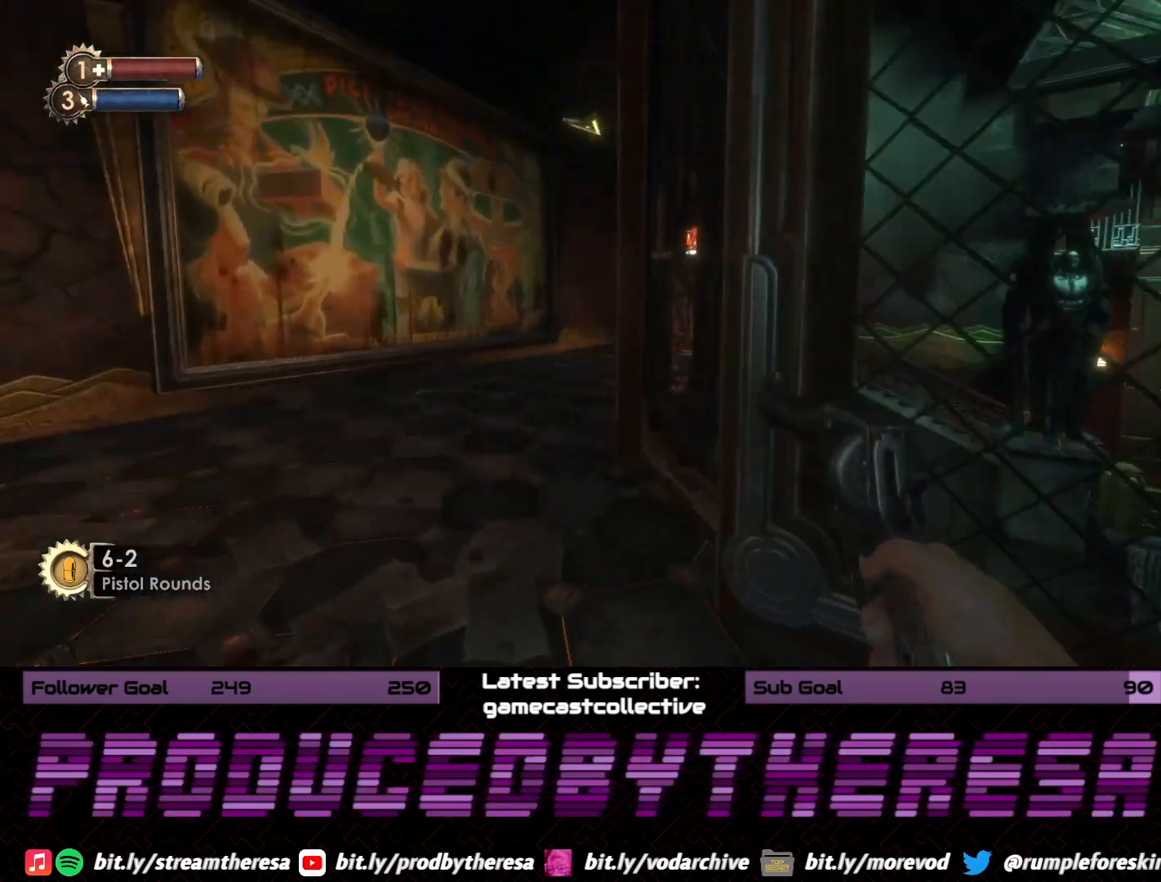
{"dt_ms": 1000, "buttons": [], "left_stick": "up-right", "right_stick": "left"}
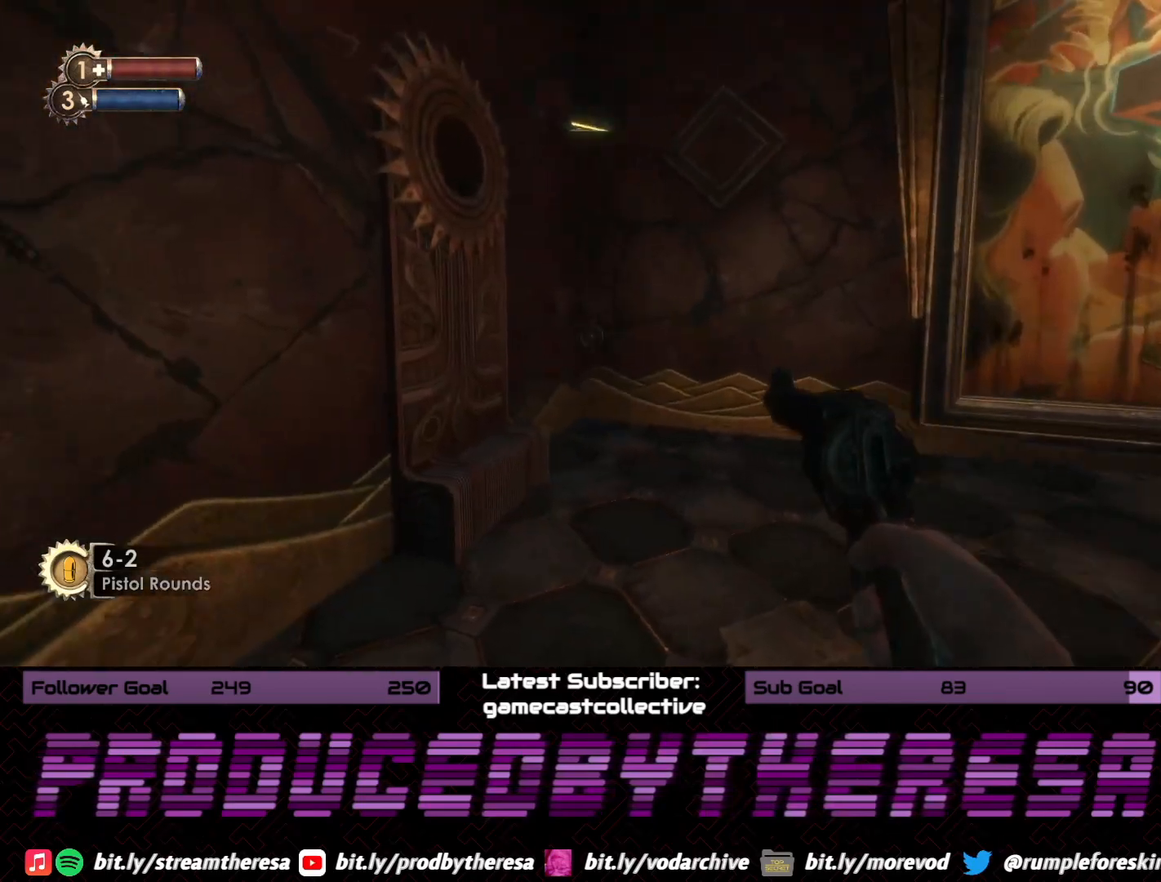
{"dt_ms": 500, "buttons": [], "left_stick": "right", "right_stick": "right", "events": [[117, "right_stick", "center"], [283, "right_stick", "right"], [383, "left_stick", "right"]]}
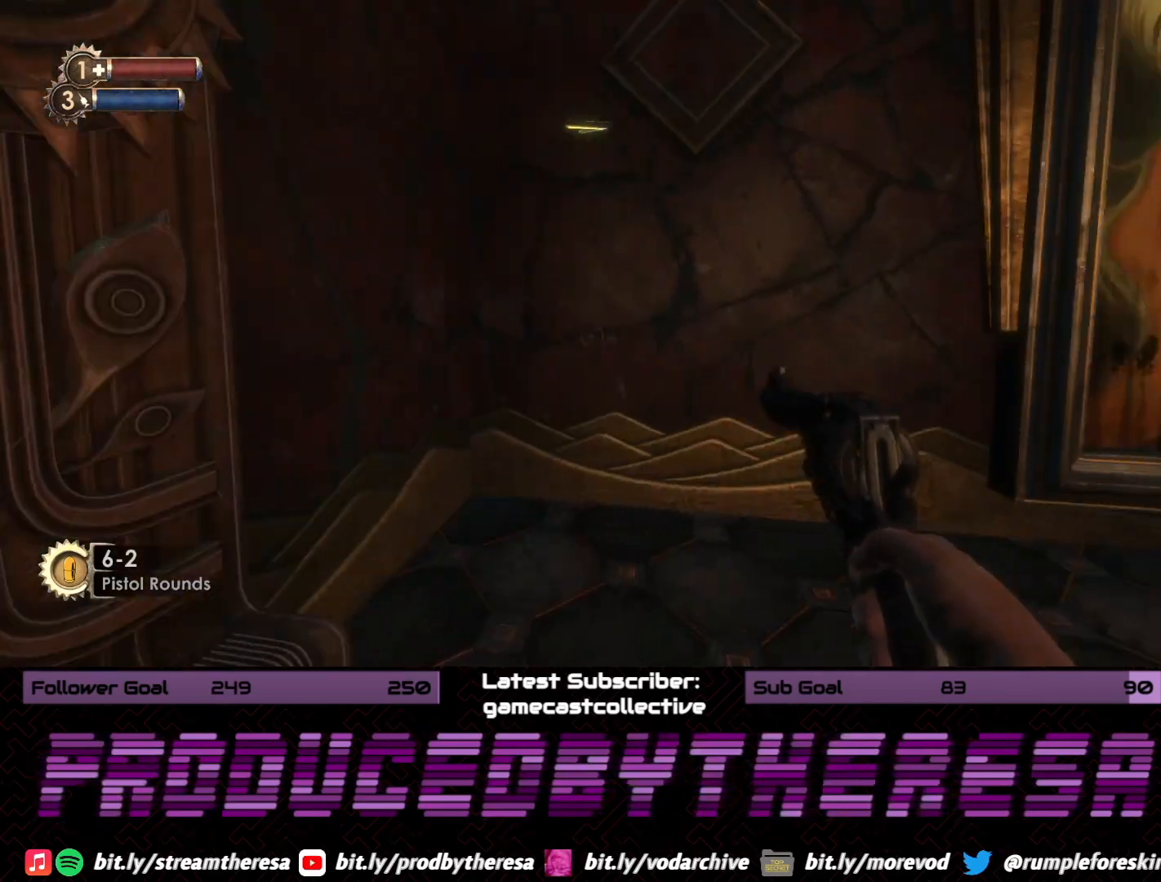
{"dt_ms": 500, "buttons": [], "left_stick": "up", "right_stick": "down-right", "events": [[217, "left_stick", "up"], [300, "right_stick", "center"], [433, "right_stick", "down-right"]]}
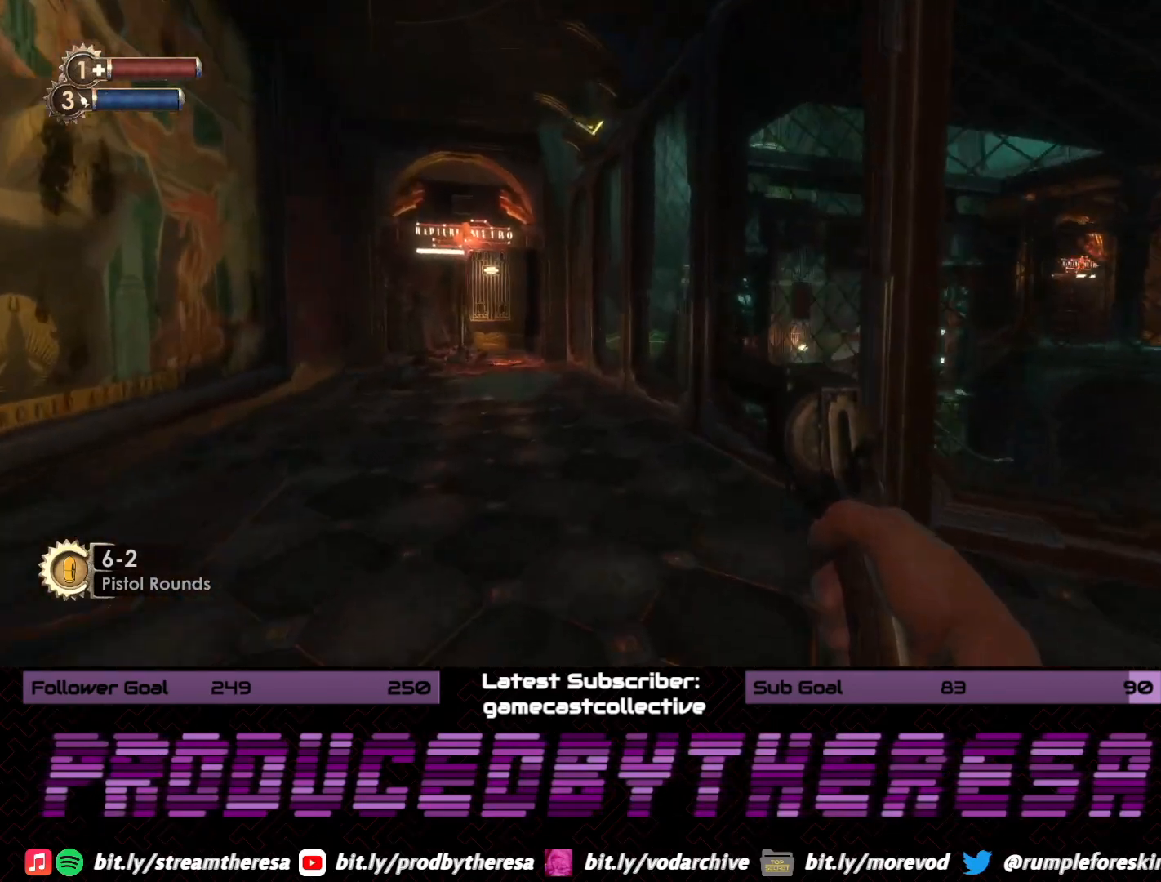
{"dt_ms": 500, "buttons": [], "left_stick": "up", "right_stick": "center", "events": [[83, "left_stick", "up-left"], [100, "right_stick", "center"], [317, "right_stick", "left"], [450, "left_stick", "up"], [483, "right_stick", "center"]]}
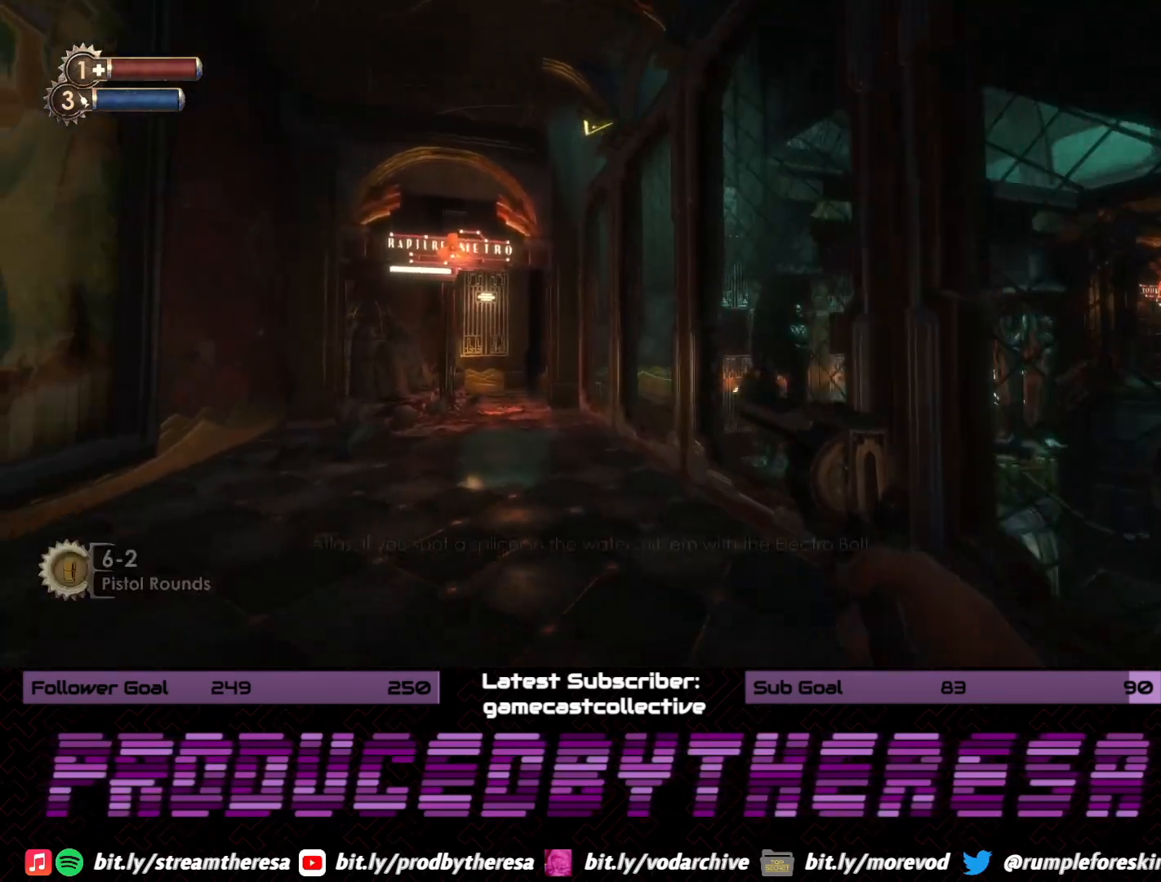
{"dt_ms": 500, "buttons": [], "left_stick": "up", "right_stick": "center", "events": [[300, "right_stick", "left"], [483, "right_stick", "center"]]}
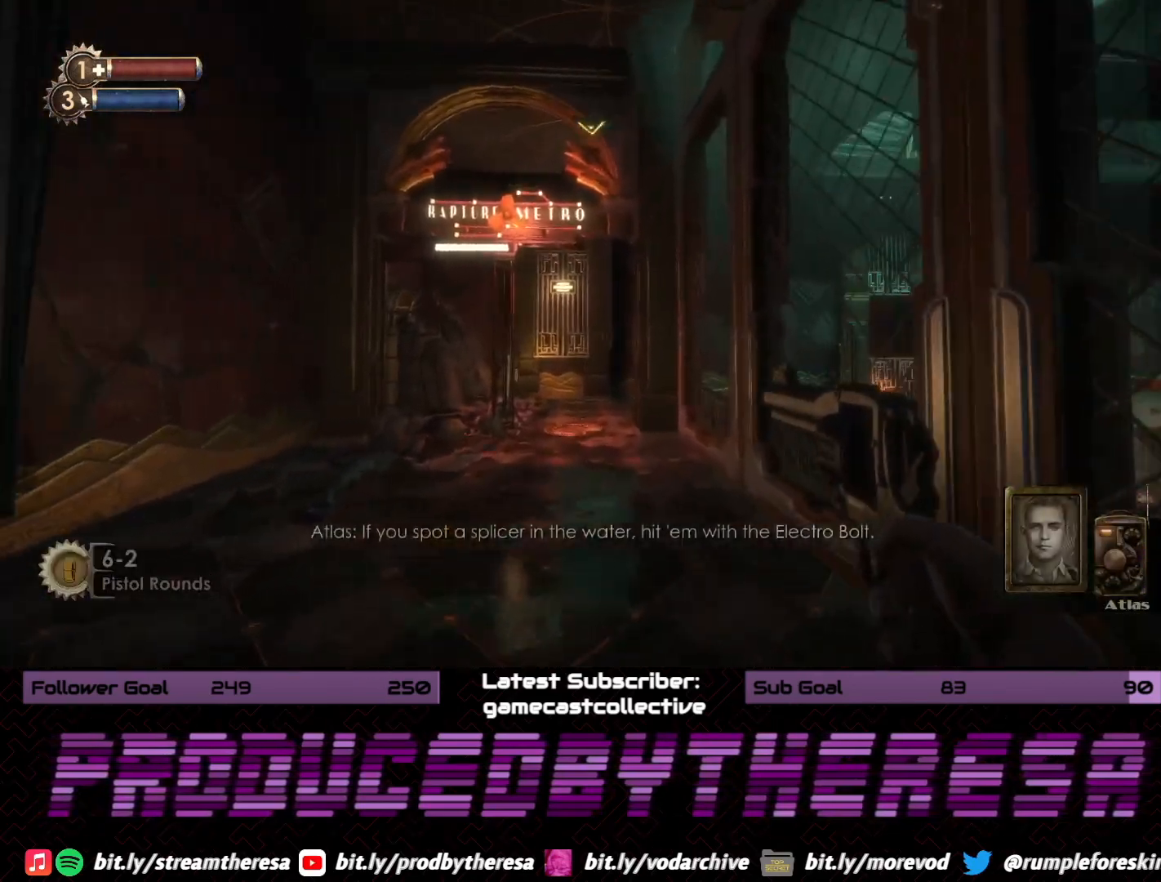
{"dt_ms": 1000, "buttons": [], "left_stick": "up", "right_stick": "center", "events": [[283, "right_stick", "left"], [850, "right_stick", "center"]]}
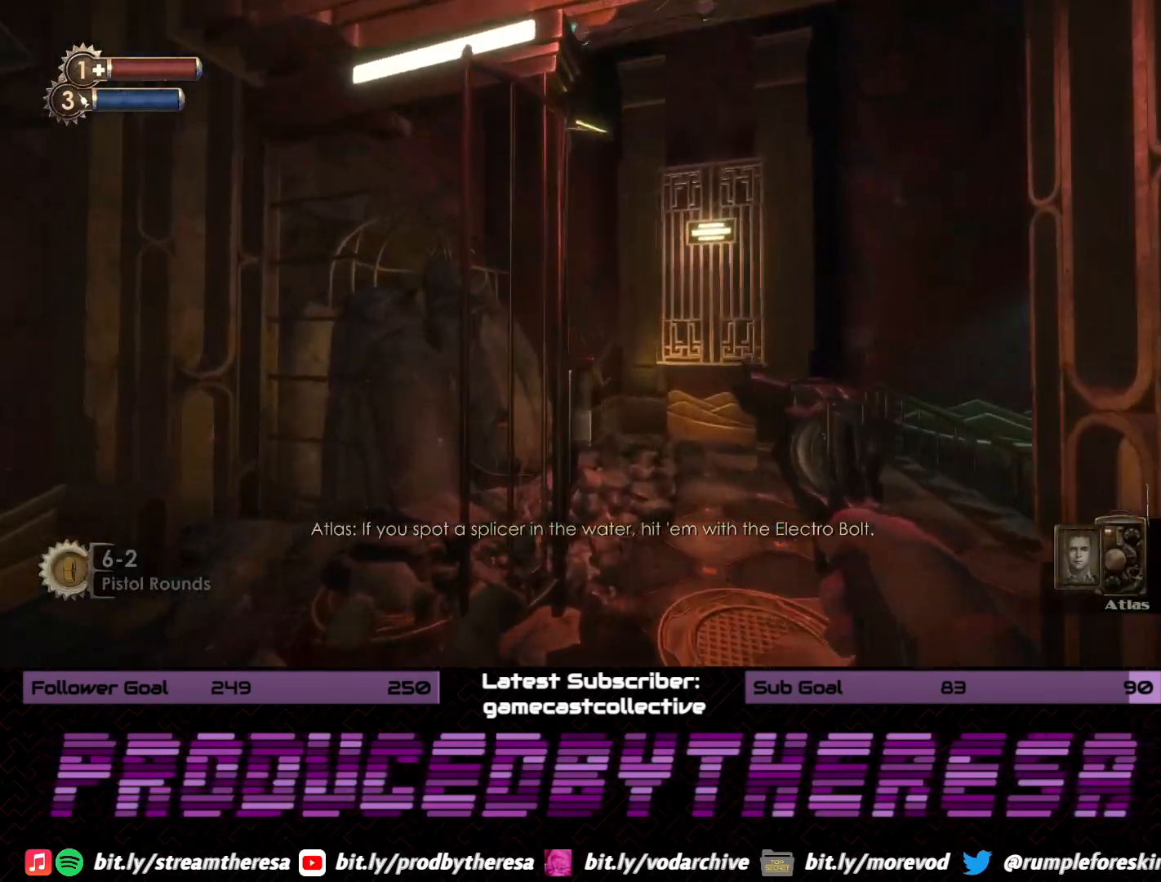
{"dt_ms": 500, "buttons": [], "left_stick": "center", "right_stick": "right", "events": [[333, "right_stick", "right"], [433, "left_stick", "center"]]}
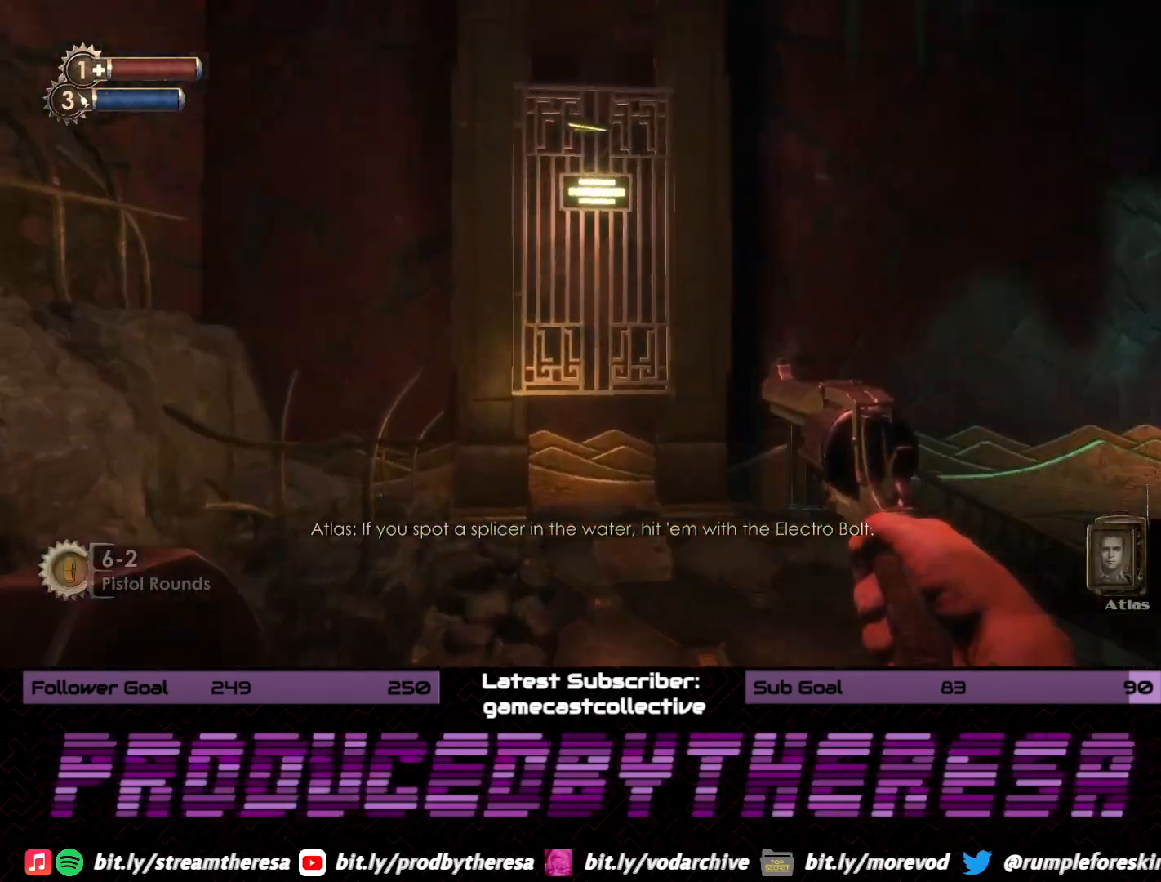
{"dt_ms": 500, "buttons": [], "left_stick": "up-left", "right_stick": "right", "events": [[167, "left_stick", "up"], [167, "right_stick", "center"], [233, "left_stick", "up-left"], [350, "right_stick", "right"]]}
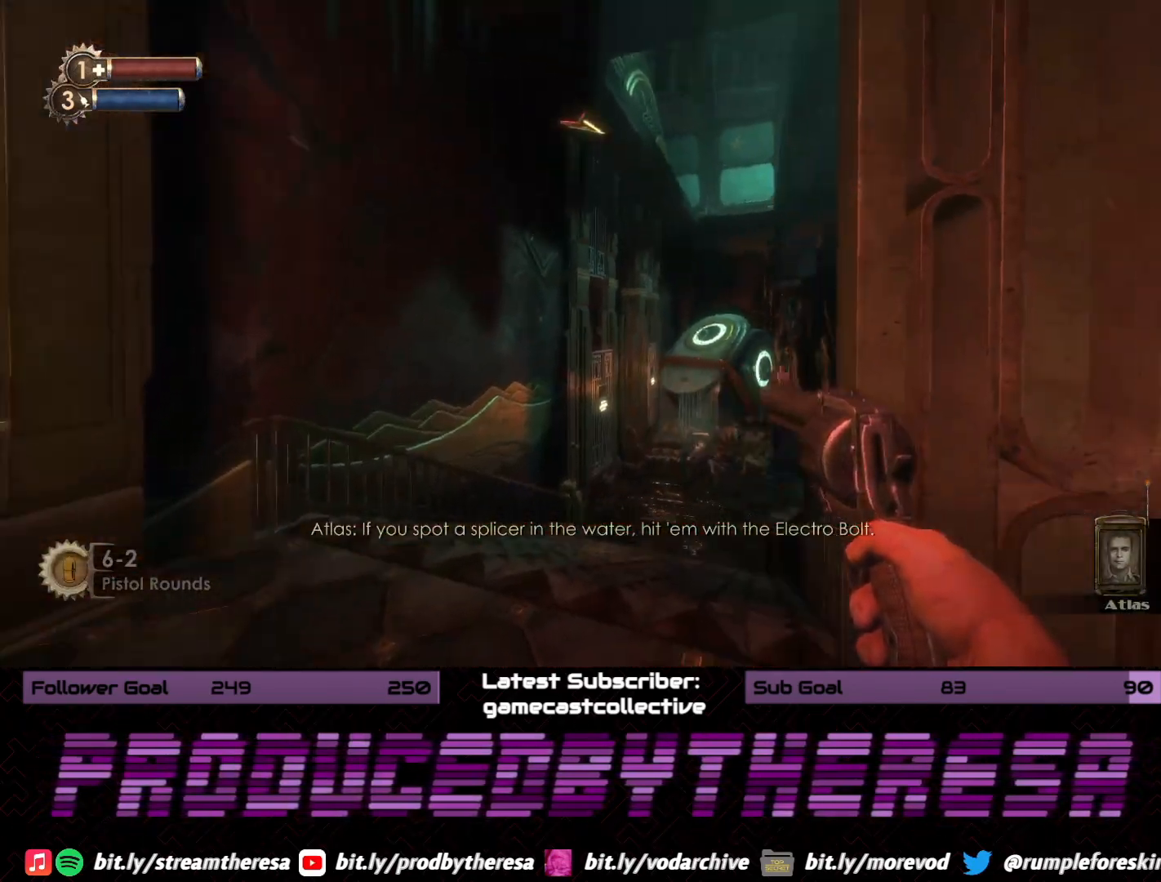
{"dt_ms": 1000, "buttons": [], "left_stick": "center", "right_stick": "center", "events": [[17, "right_stick", "up-right"], [50, "left_stick", "left"], [117, "right_stick", "center"], [233, "right_stick", "up"], [250, "left_stick", "center"], [400, "right_stick", "center"], [417, "left_stick", "up-right"], [500, "right_stick", "up"], [583, "right_stick", "center"], [750, "right_stick", "down-right"], [883, "left_stick", "up"], [933, "right_stick", "center"], [1000, "left_stick", "center"]]}